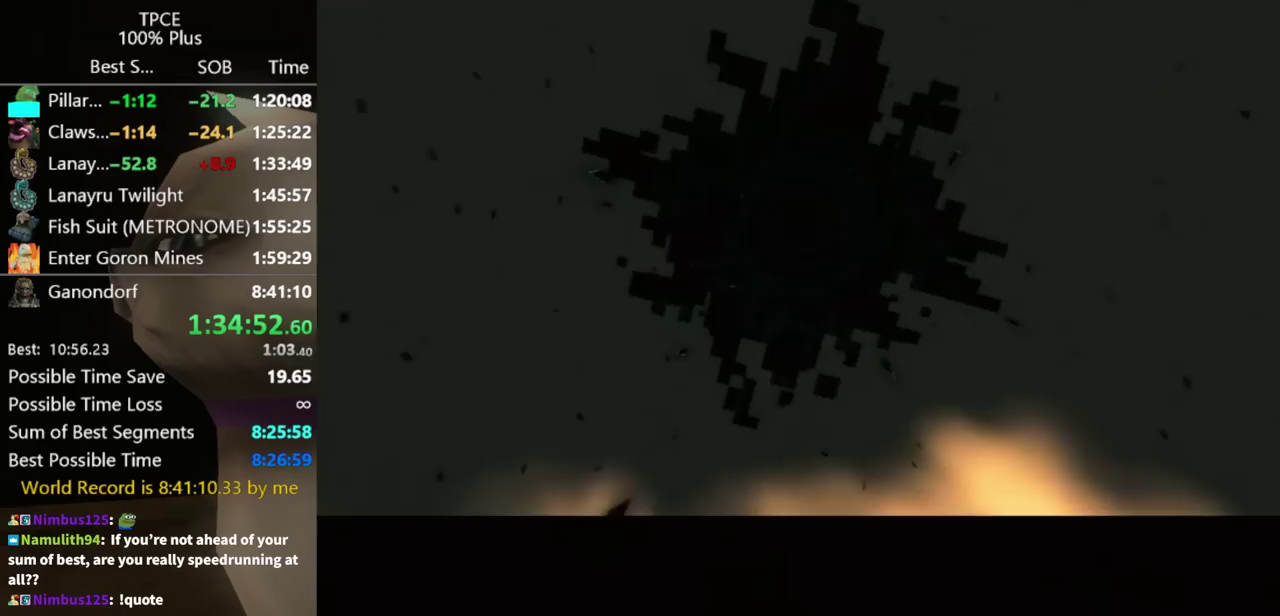
Gameplay with a controller (Nintendo layout); each line is a JSON object with the inputs held at the frame after it. Not read: L3 R3.
{"buttons": [], "left_stick": "up", "right_stick": "center"}
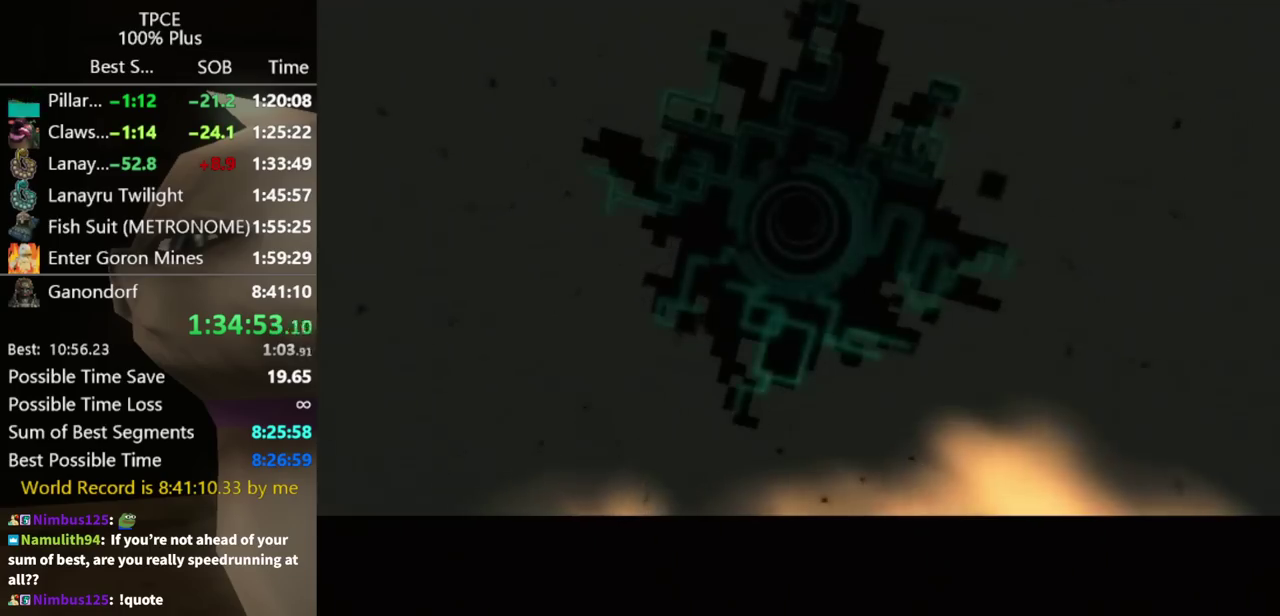
{"buttons": [], "left_stick": "up", "right_stick": "center"}
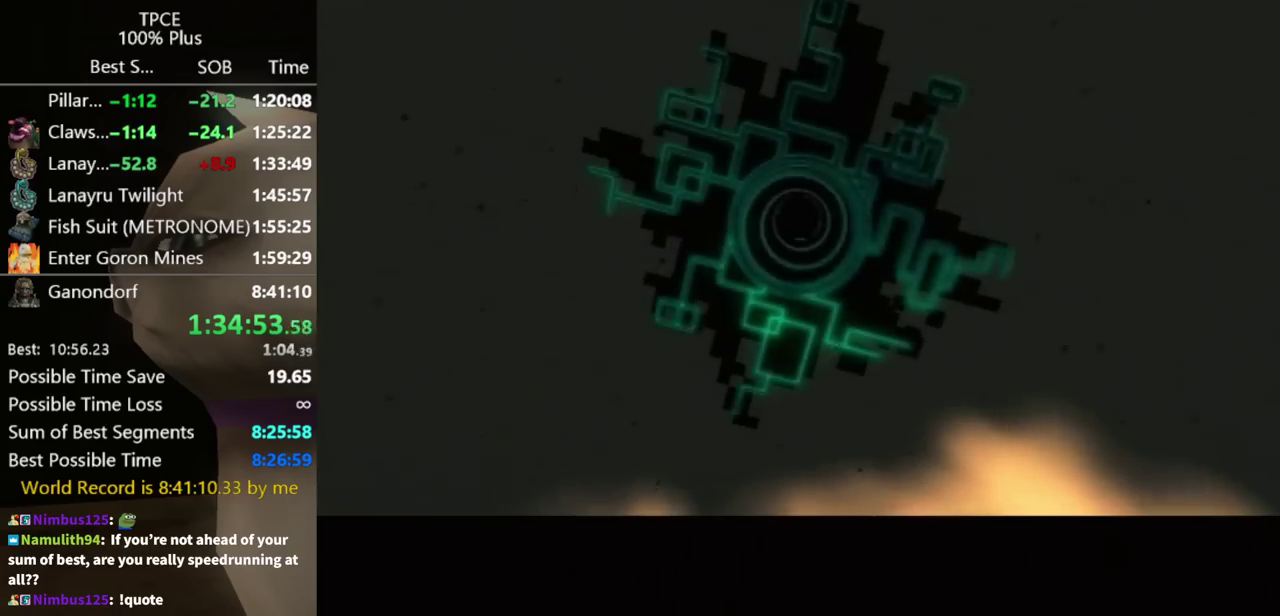
{"buttons": [], "left_stick": "up", "right_stick": "center"}
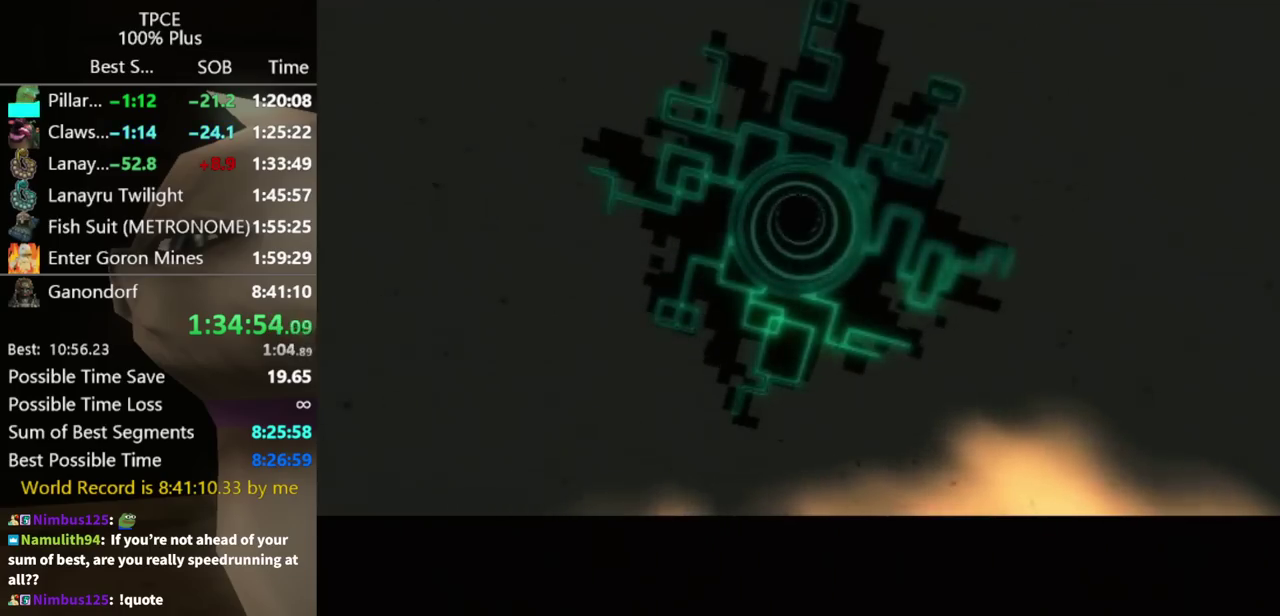
{"buttons": [], "left_stick": "up", "right_stick": "center"}
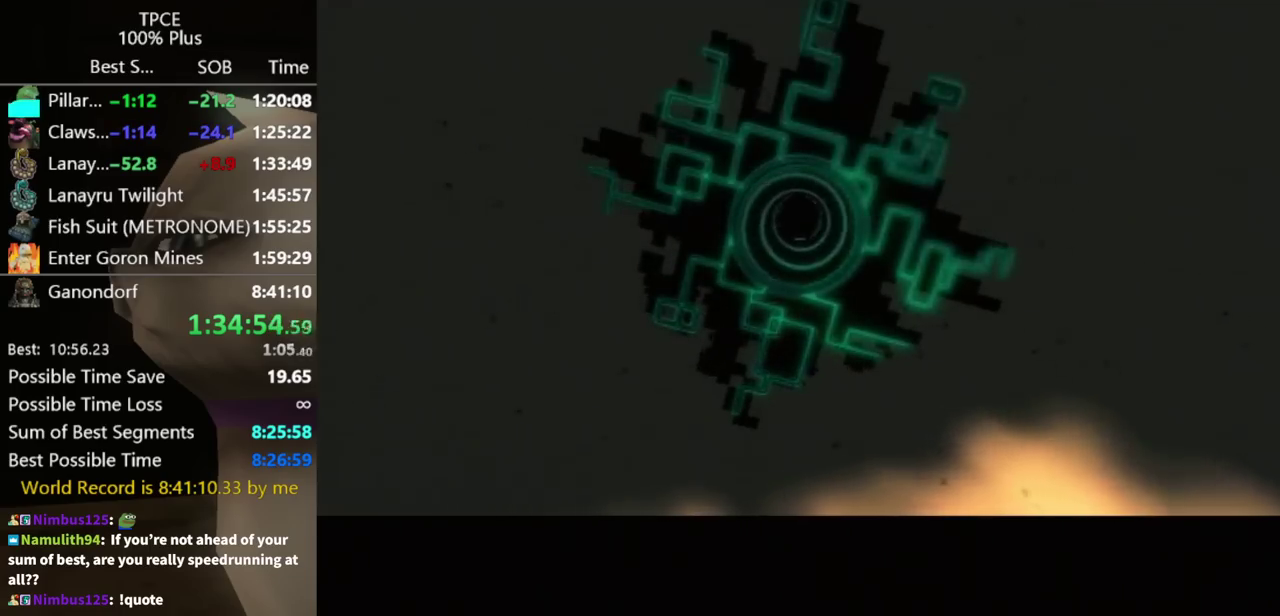
{"buttons": [], "left_stick": "up", "right_stick": "center"}
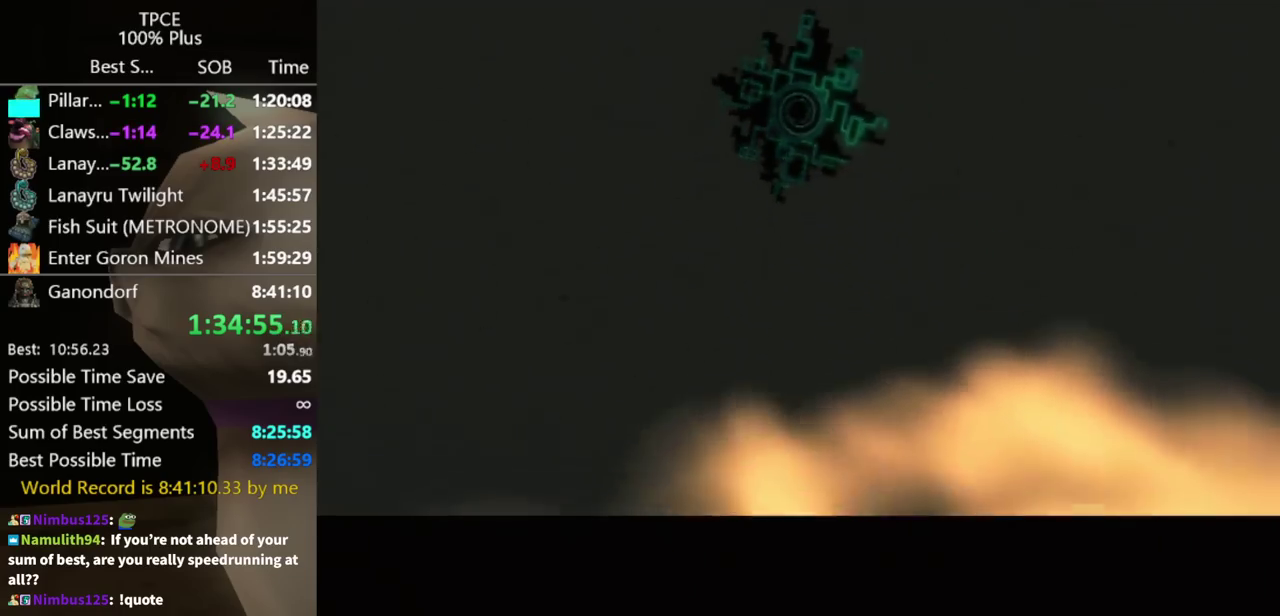
{"buttons": ["A"], "left_stick": "up", "right_stick": "center"}
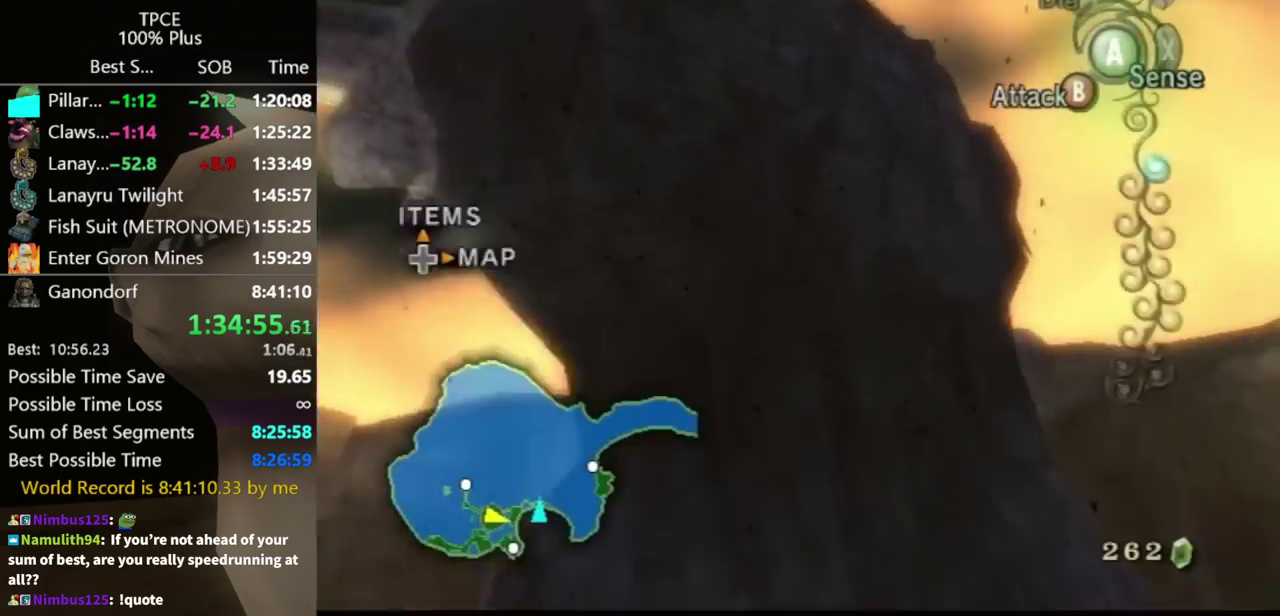
{"buttons": [], "left_stick": "up", "right_stick": "center"}
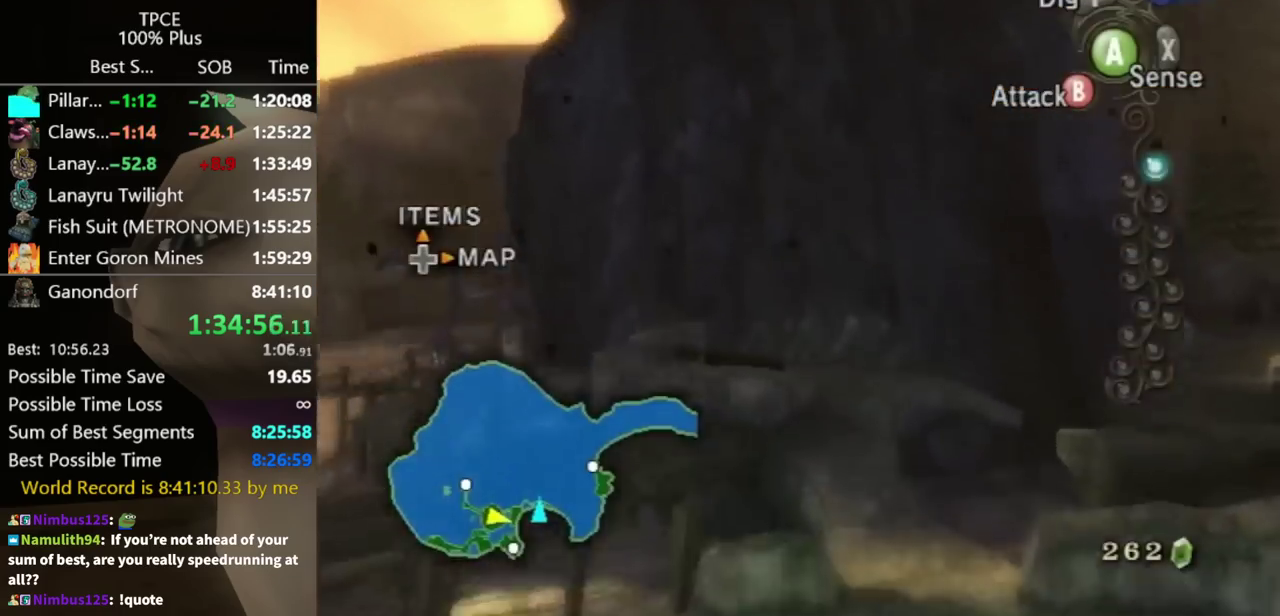
{"buttons": [], "left_stick": "up", "right_stick": "center"}
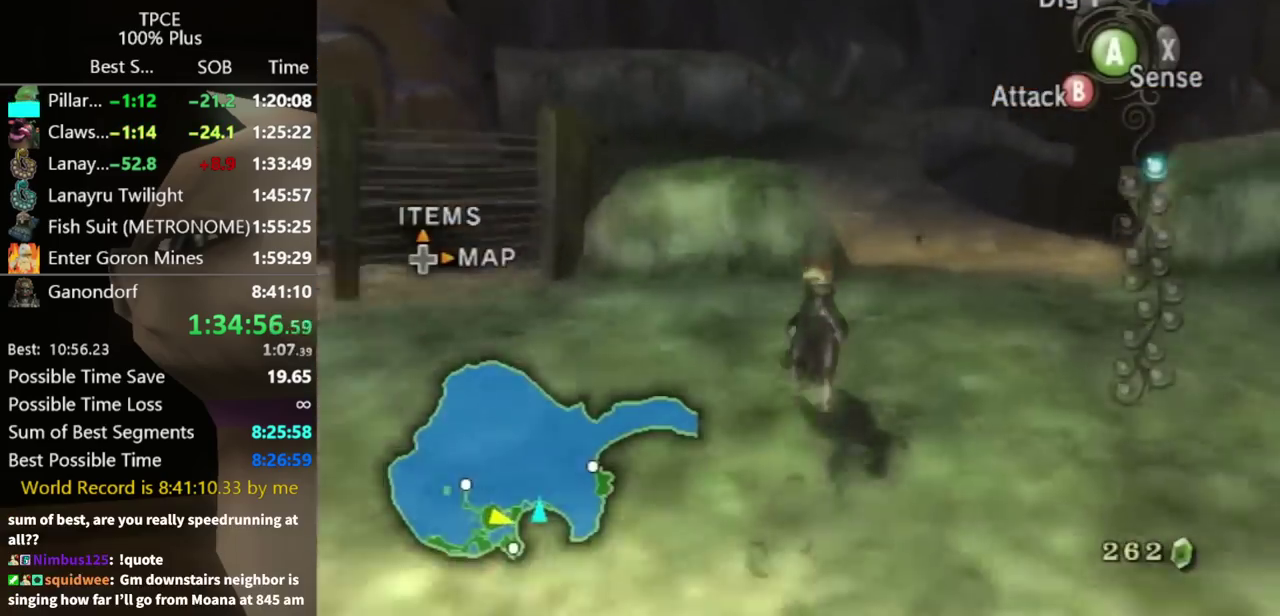
{"buttons": [], "left_stick": "up", "right_stick": "center"}